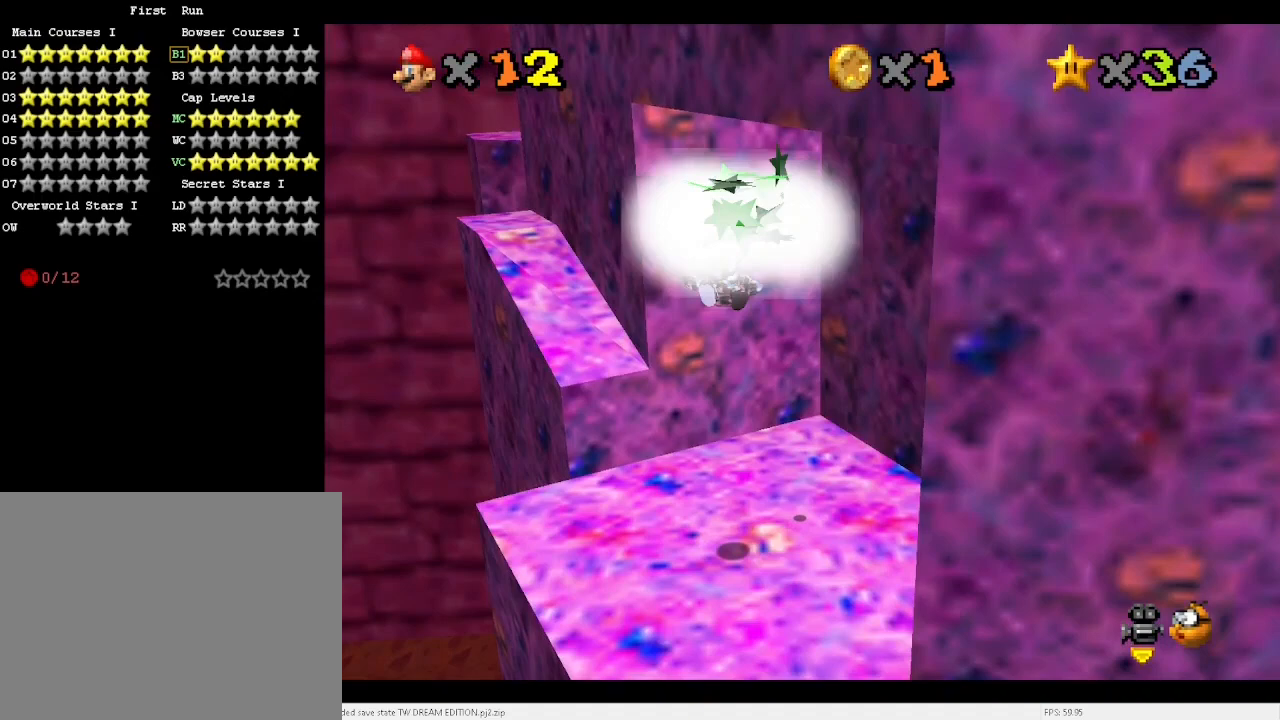
Gameplay with keyboard; each line is a JSON object with the keys held at the frame after it. "events" lists presses ("down") and releases ("up") of "a", "c", "d", "down", "e", "left", "r", "return", "right", "s", "space", "up", "v", "w" and "x" between this image and that frame as [ms after this image, input, new state], when the widget could be followed in between. No other keys are recorded. Mouse input is not recorded.
{"keys": ["left", "up"], "events": [[33, "left", "down"], [33, "up", "down"]]}
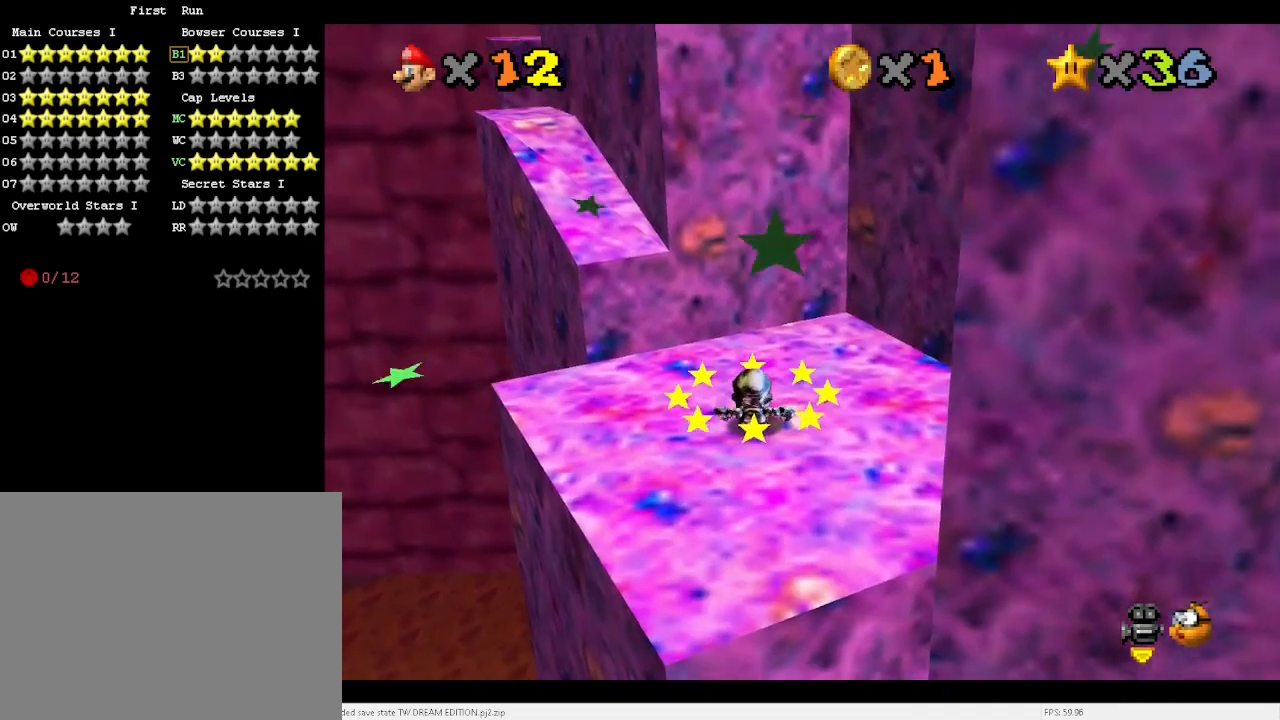
{"keys": ["up", "x"], "events": [[433, "left", "up"], [467, "x", "down"]]}
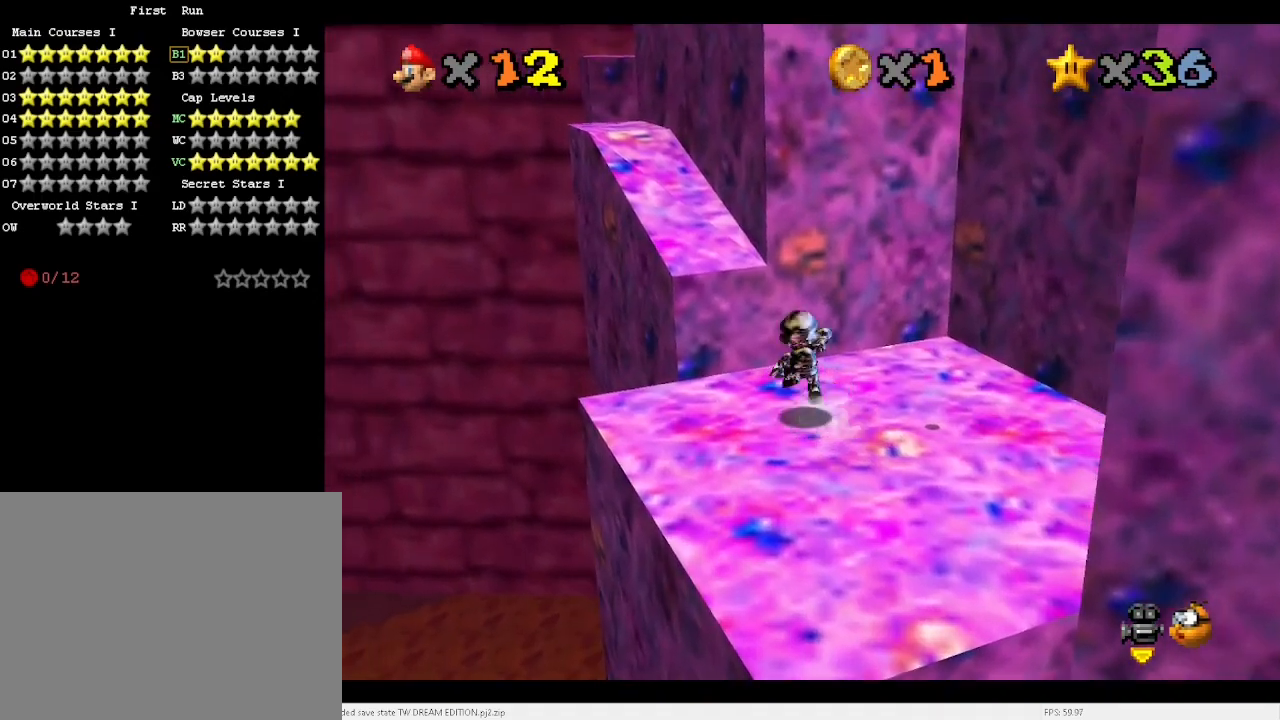
{"keys": ["up", "x"], "events": [[67, "left", "down"], [500, "left", "up"]]}
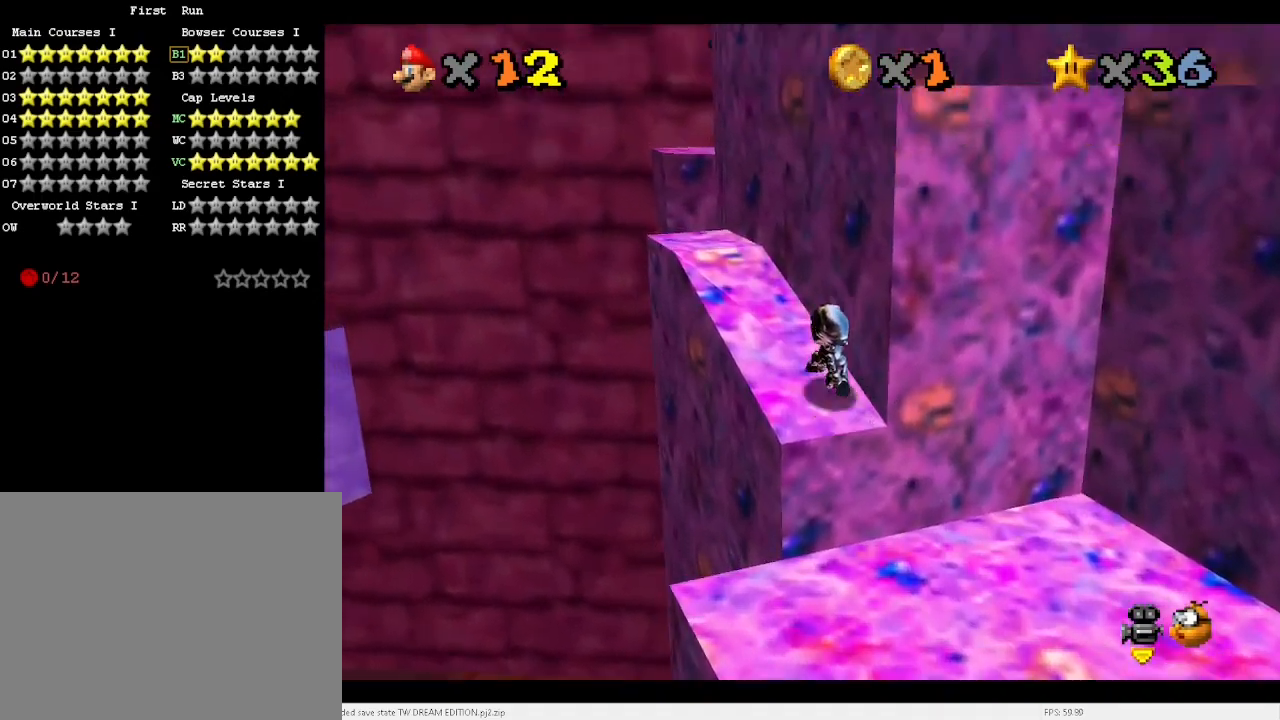
{"keys": ["left", "up"], "events": [[267, "left", "down"], [367, "left", "up"], [367, "x", "up"], [500, "left", "down"]]}
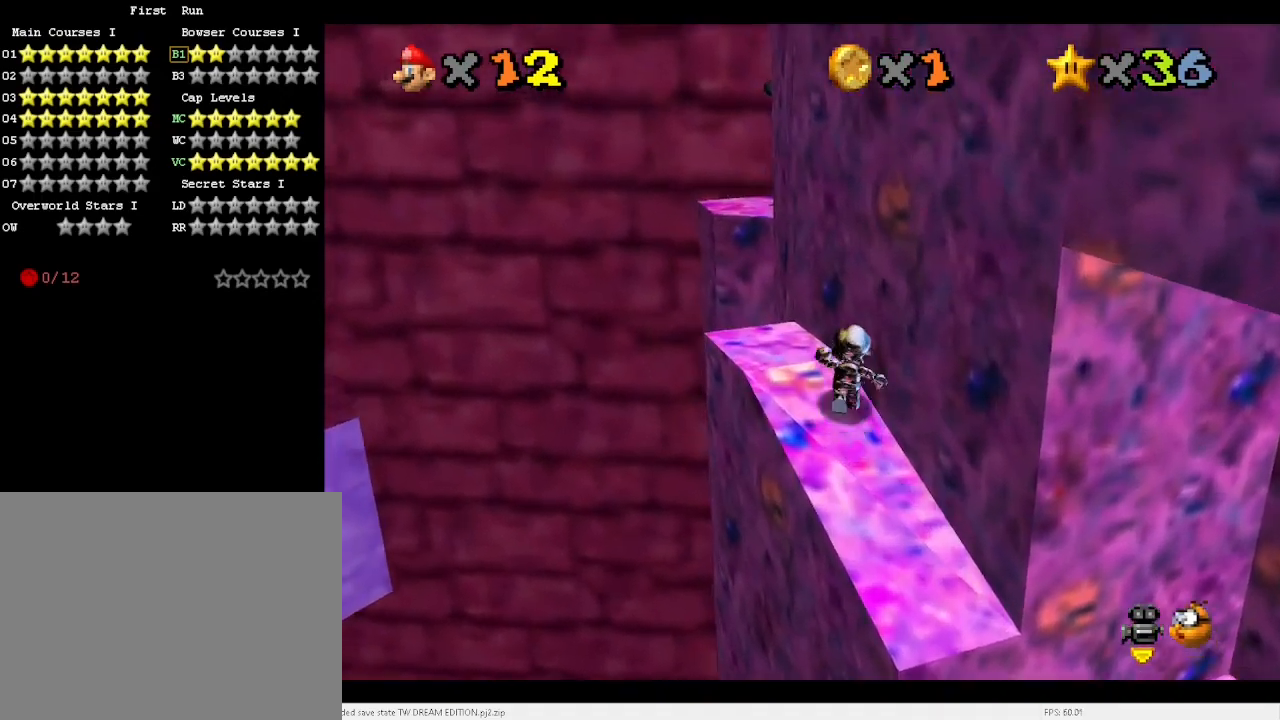
{"keys": ["up"], "events": [[233, "left", "up"], [367, "space", "down"], [433, "x", "down"], [467, "space", "up"], [467, "x", "up"]]}
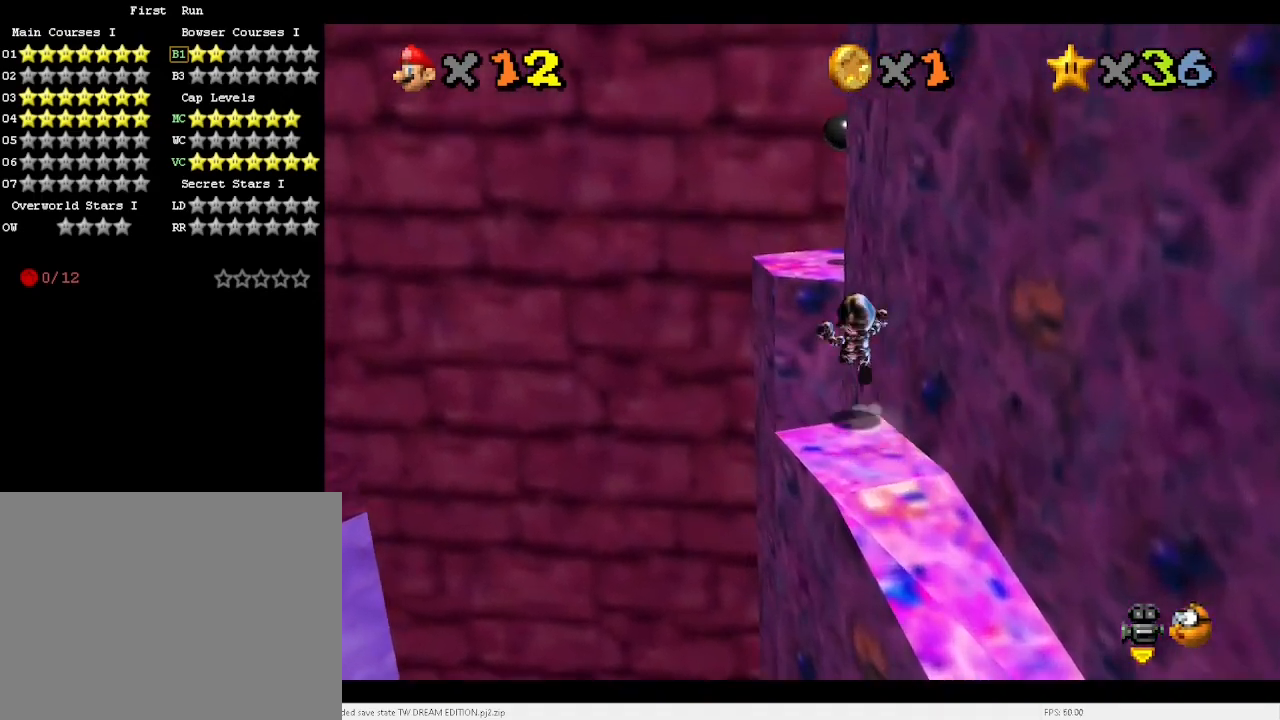
{"keys": ["a", "down", "right"], "events": [[33, "up", "up"], [100, "down", "down"], [267, "right", "down"], [433, "a", "down"]]}
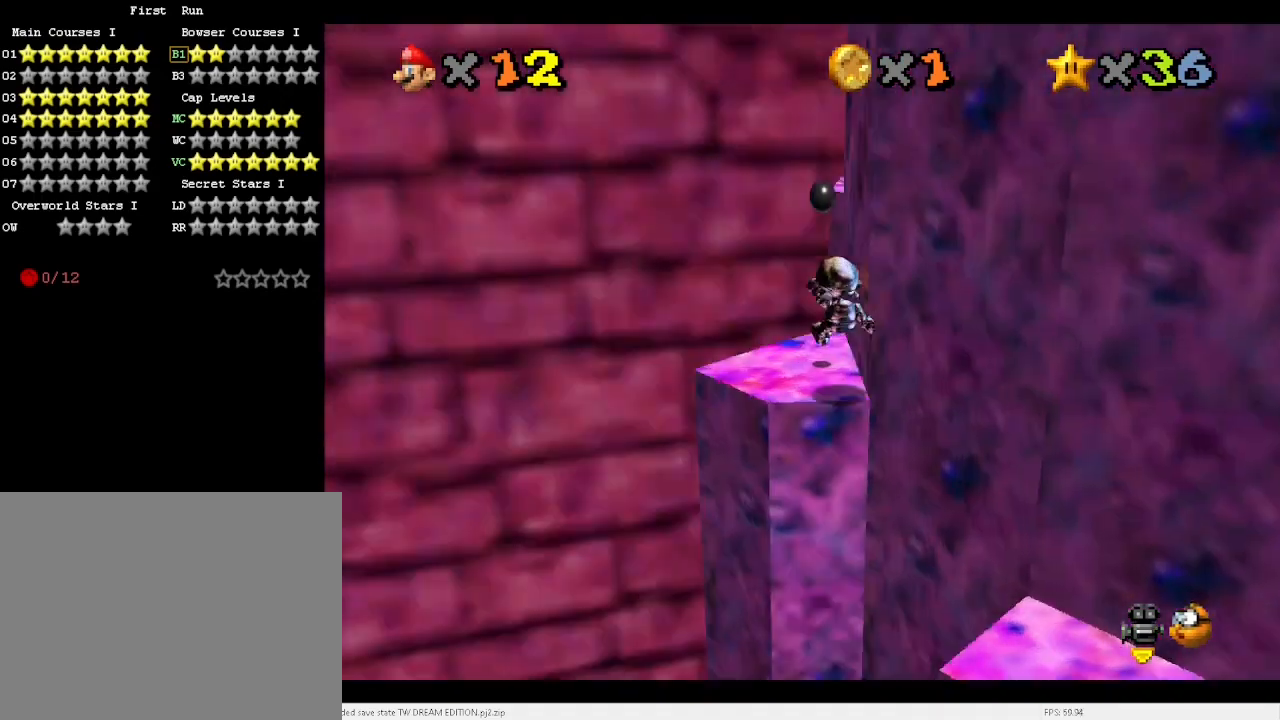
{"keys": [], "events": [[33, "a", "up"], [67, "a", "down"], [167, "down", "up"], [167, "right", "up"], [233, "a", "up"], [400, "a", "down"], [500, "a", "up"]]}
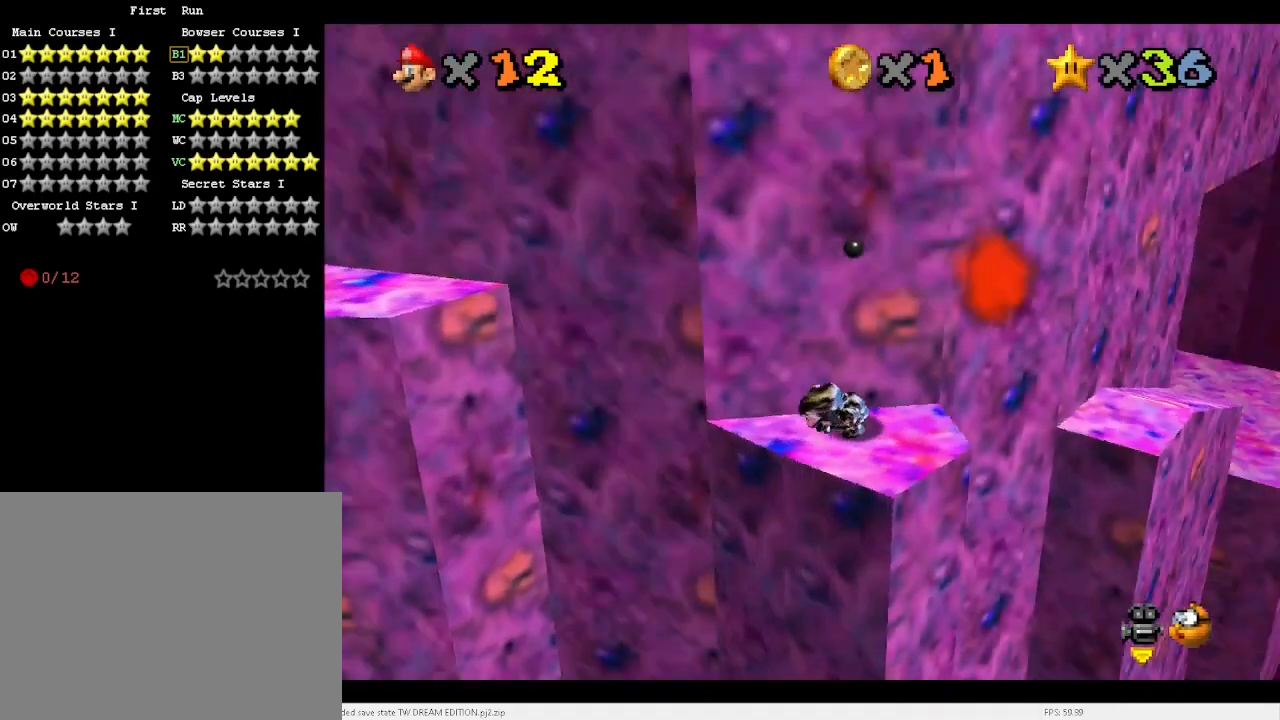
{"keys": [], "events": [[100, "a", "down"], [200, "a", "up"]]}
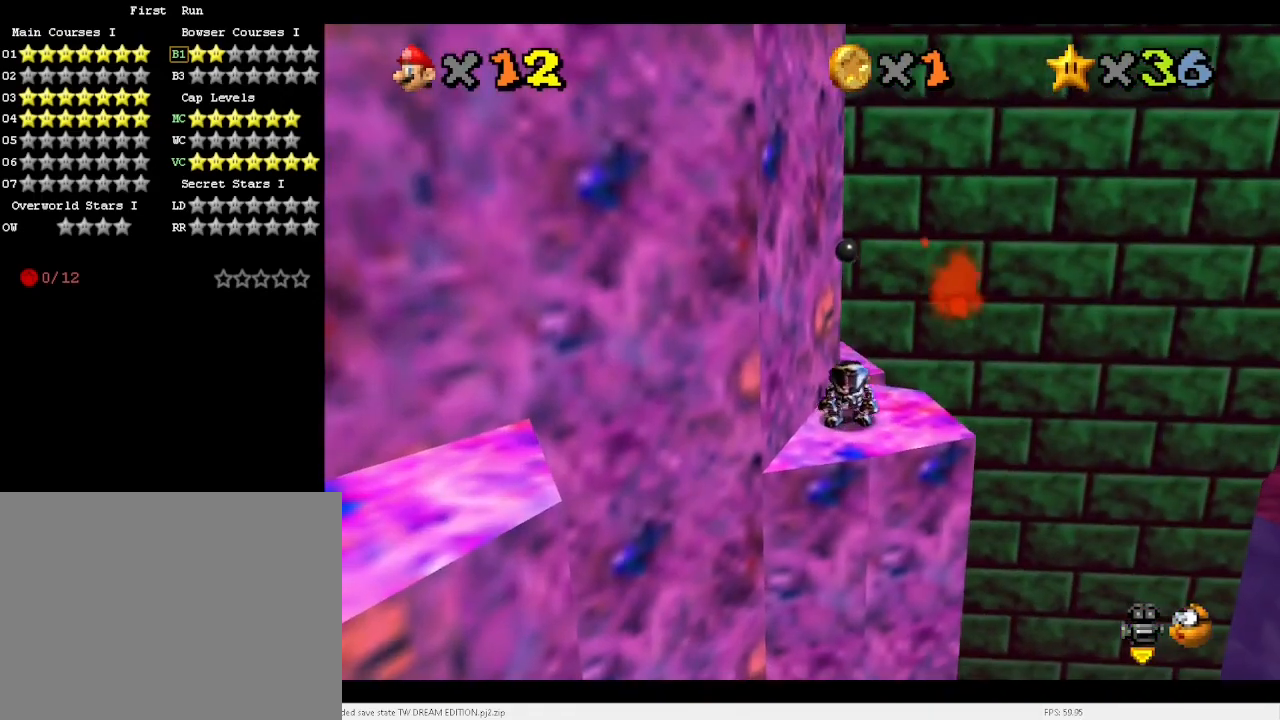
{"keys": ["right"], "events": [[200, "up", "down"], [267, "right", "down"], [500, "up", "up"]]}
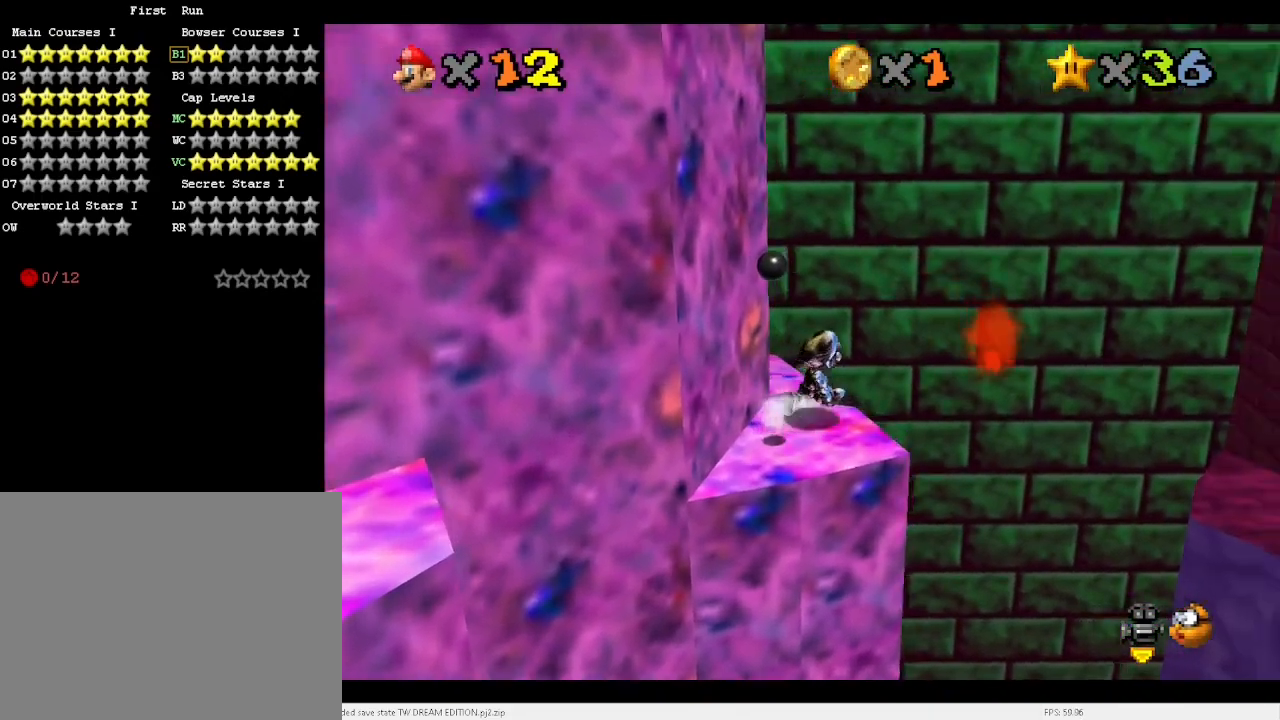
{"keys": ["right", "up"], "events": [[33, "space", "down"], [100, "x", "down"], [133, "space", "up"], [167, "x", "up"], [233, "up", "down"], [400, "a", "down"], [467, "a", "up"]]}
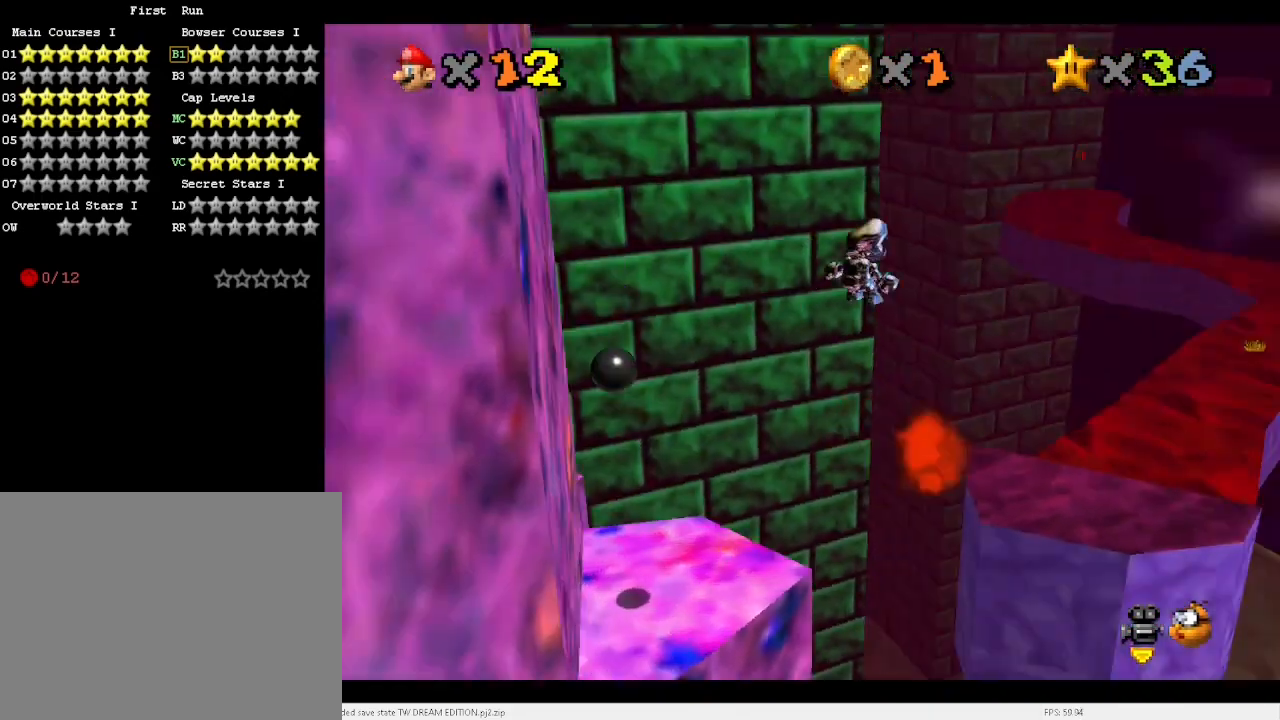
{"keys": ["up"], "events": [[100, "right", "up"], [333, "left", "down"], [400, "left", "up"]]}
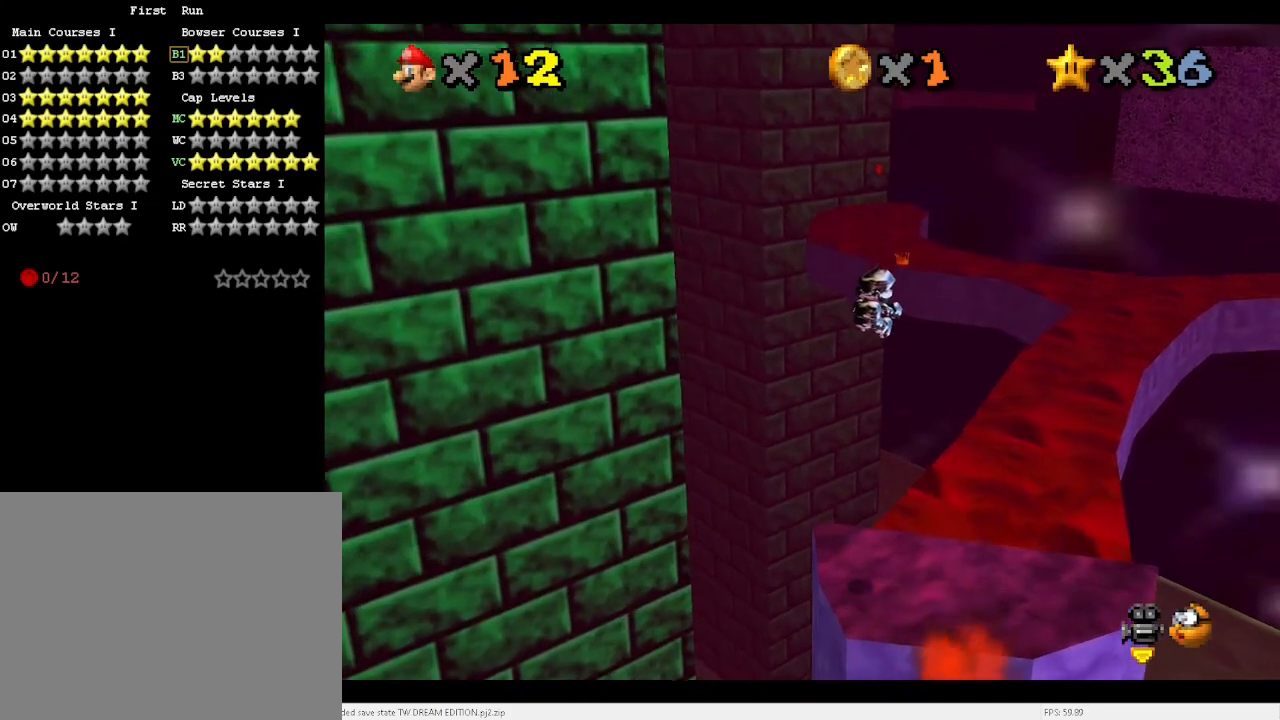
{"keys": ["right", "up"], "events": [[33, "right", "down"]]}
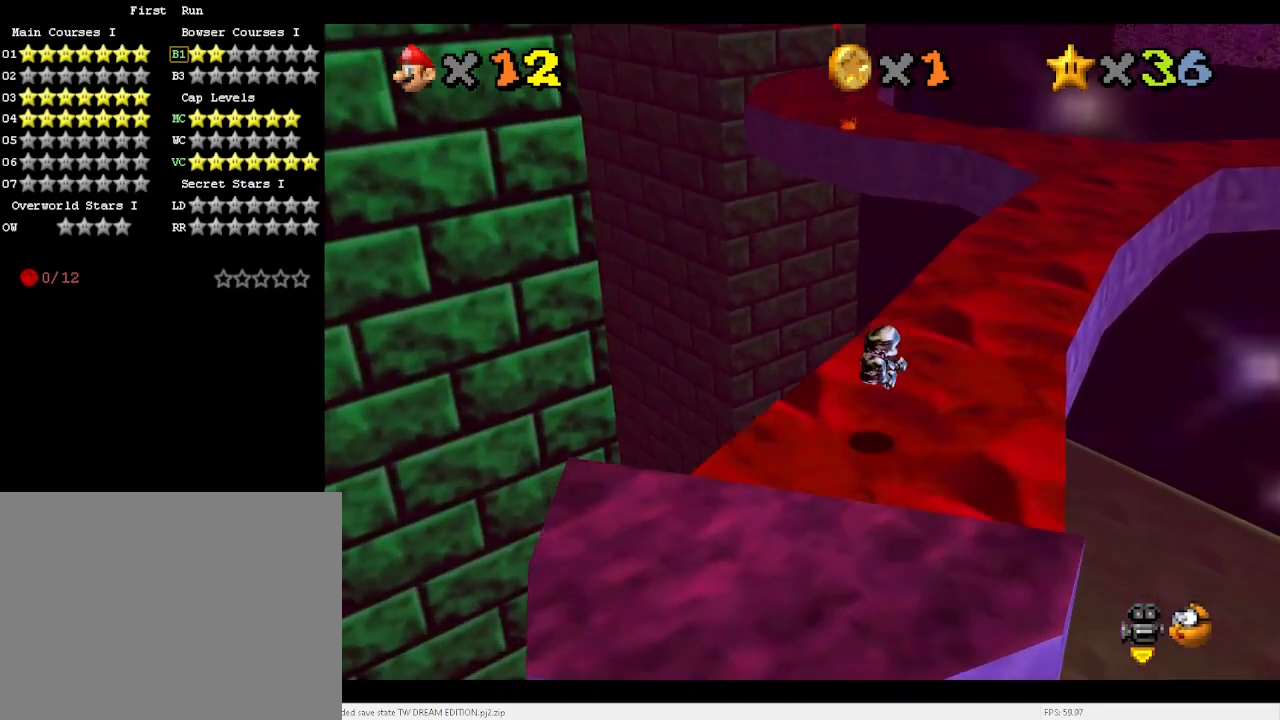
{"keys": ["left", "up"], "events": [[33, "right", "up"], [100, "a", "down"], [133, "a", "up"], [333, "left", "down"], [433, "left", "up"], [500, "left", "down"]]}
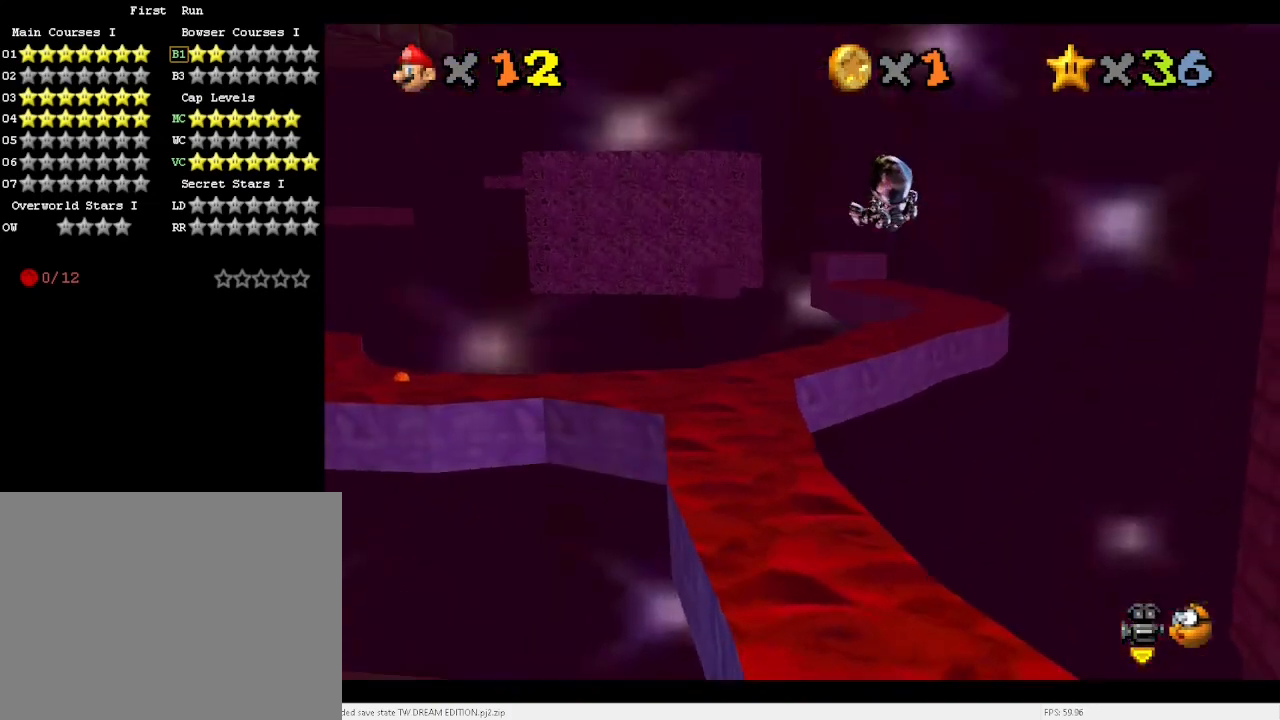
{"keys": ["left", "up"], "events": [[100, "left", "up"], [200, "left", "down"], [233, "left", "up"], [433, "left", "down"]]}
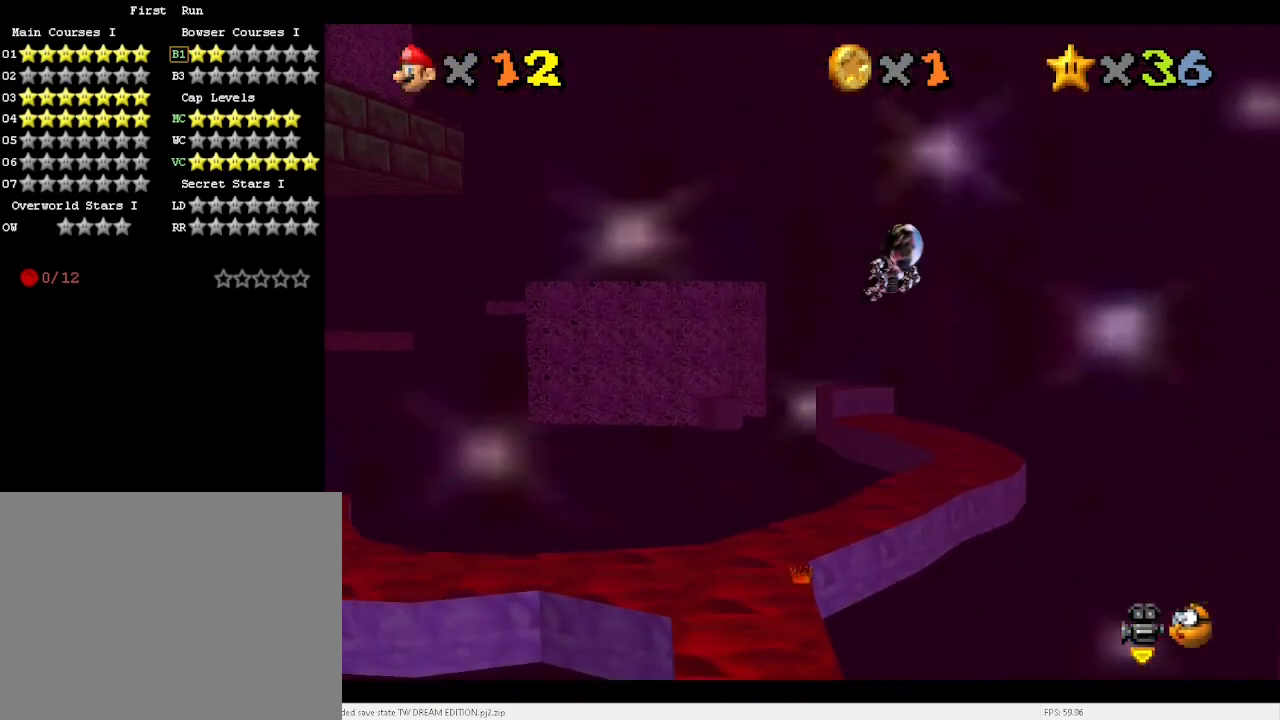
{"keys": ["left", "up"], "events": [[33, "left", "up"], [167, "left", "down"], [267, "left", "up"], [500, "left", "down"]]}
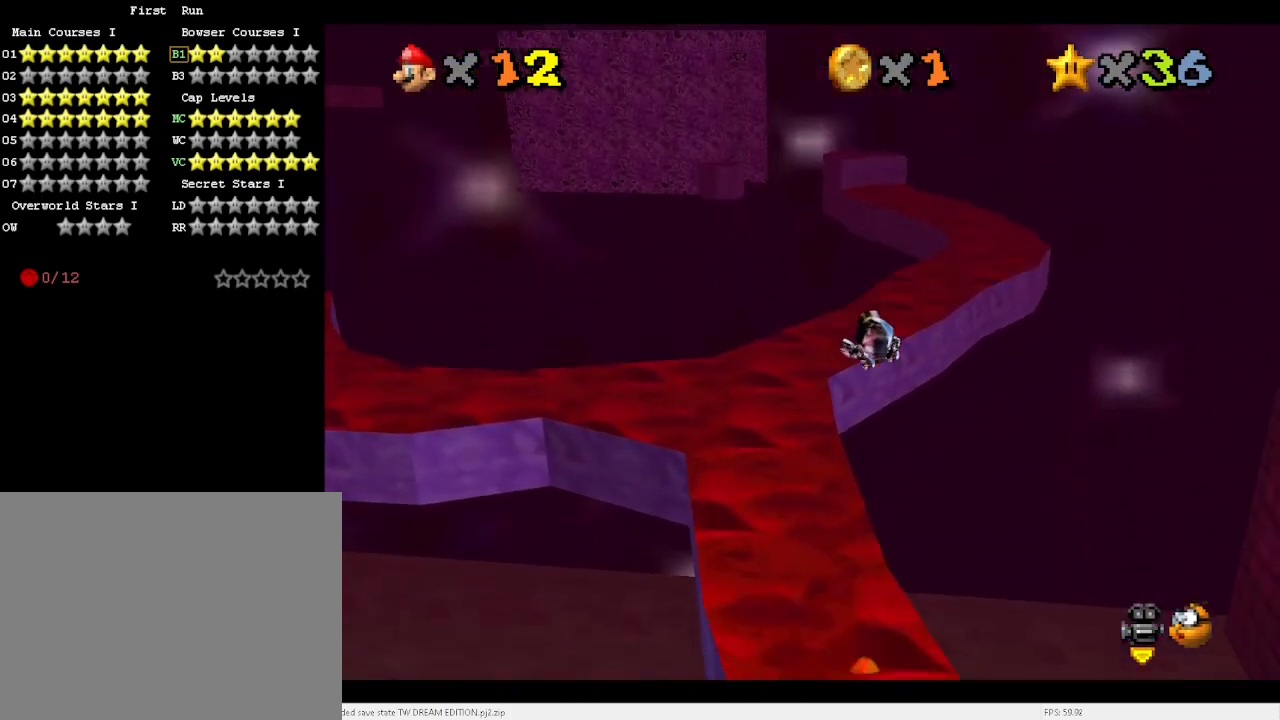
{"keys": ["up"], "events": [[133, "left", "up"]]}
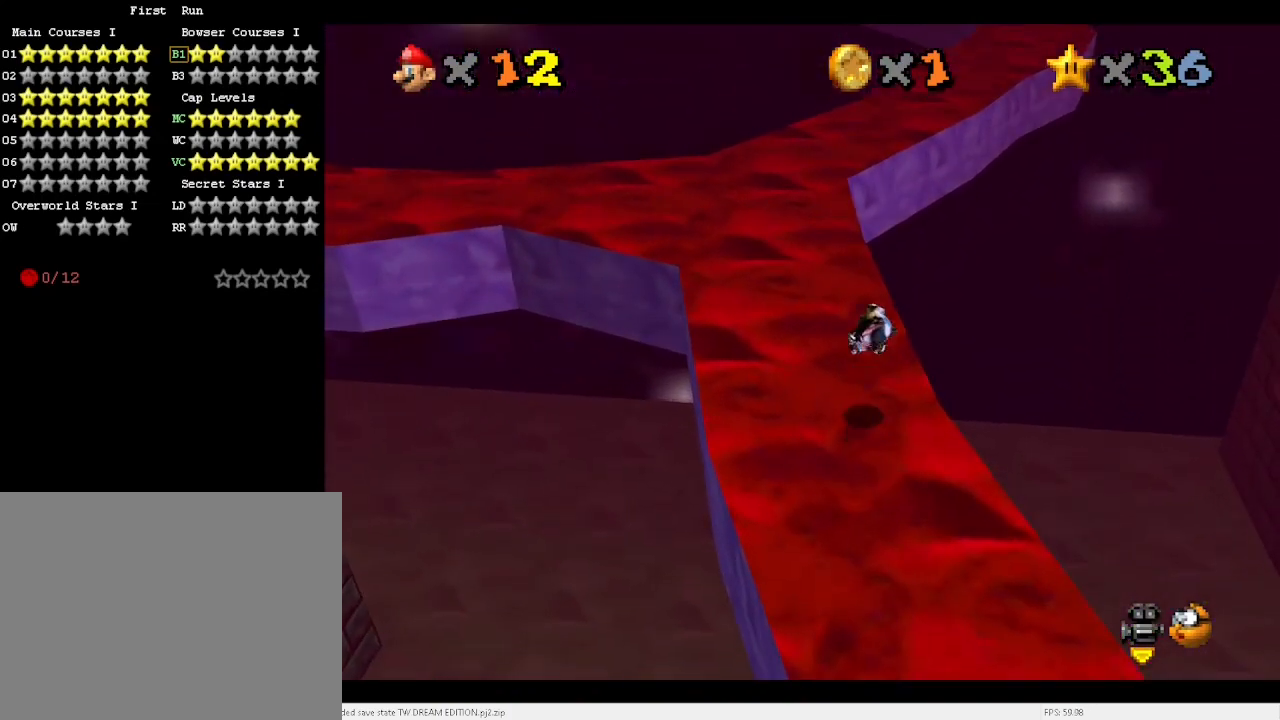
{"keys": ["up"], "events": [[100, "left", "down"], [300, "left", "up"]]}
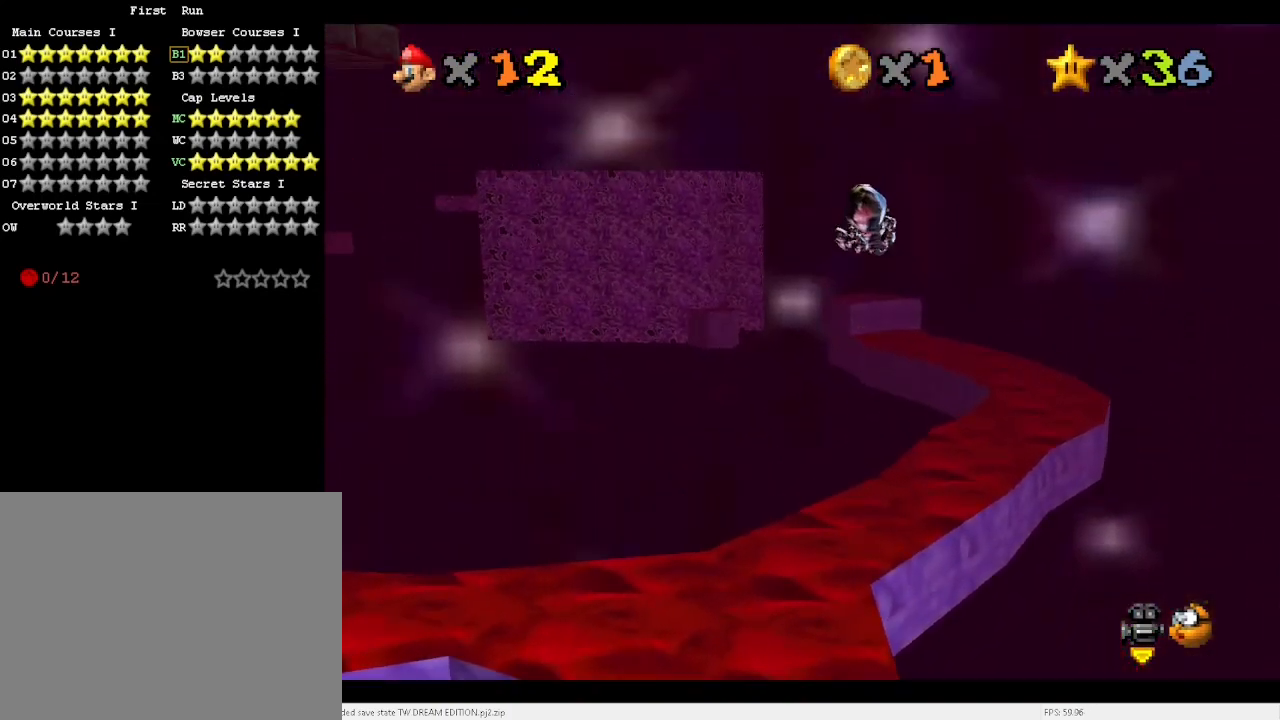
{"keys": ["up"], "events": []}
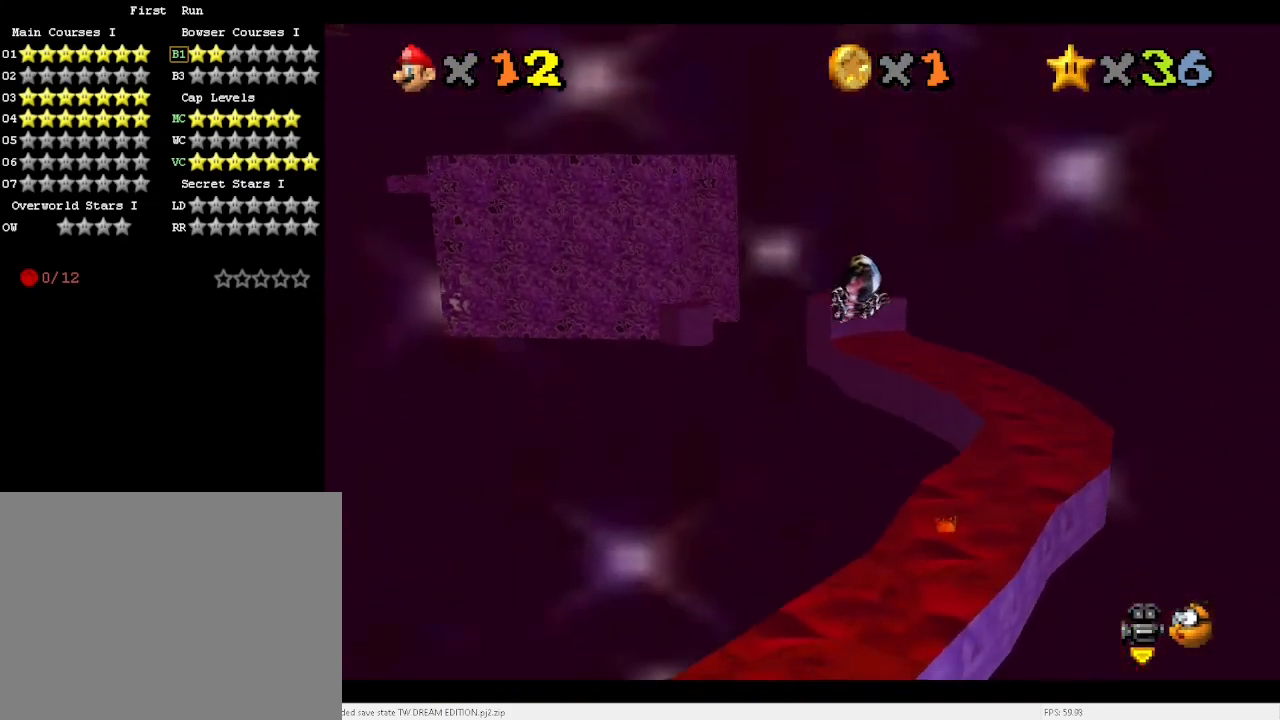
{"keys": ["up"], "events": []}
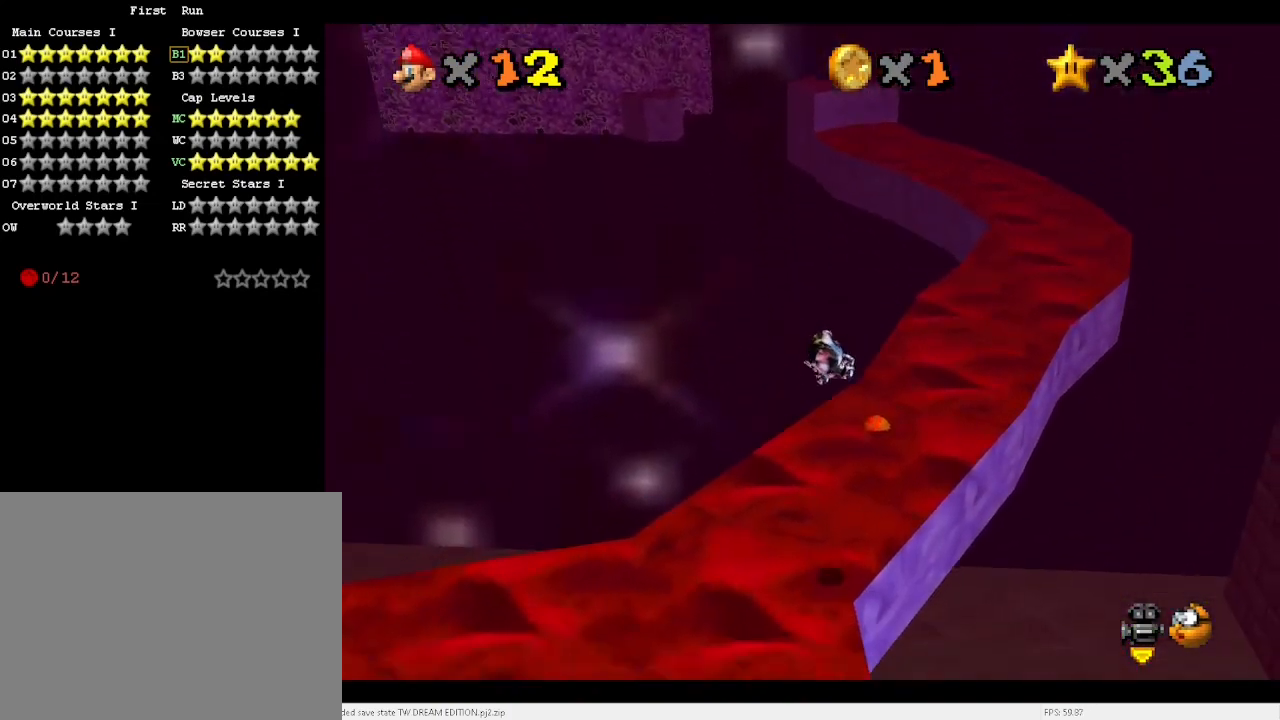
{"keys": ["right", "up"], "events": [[33, "right", "down"]]}
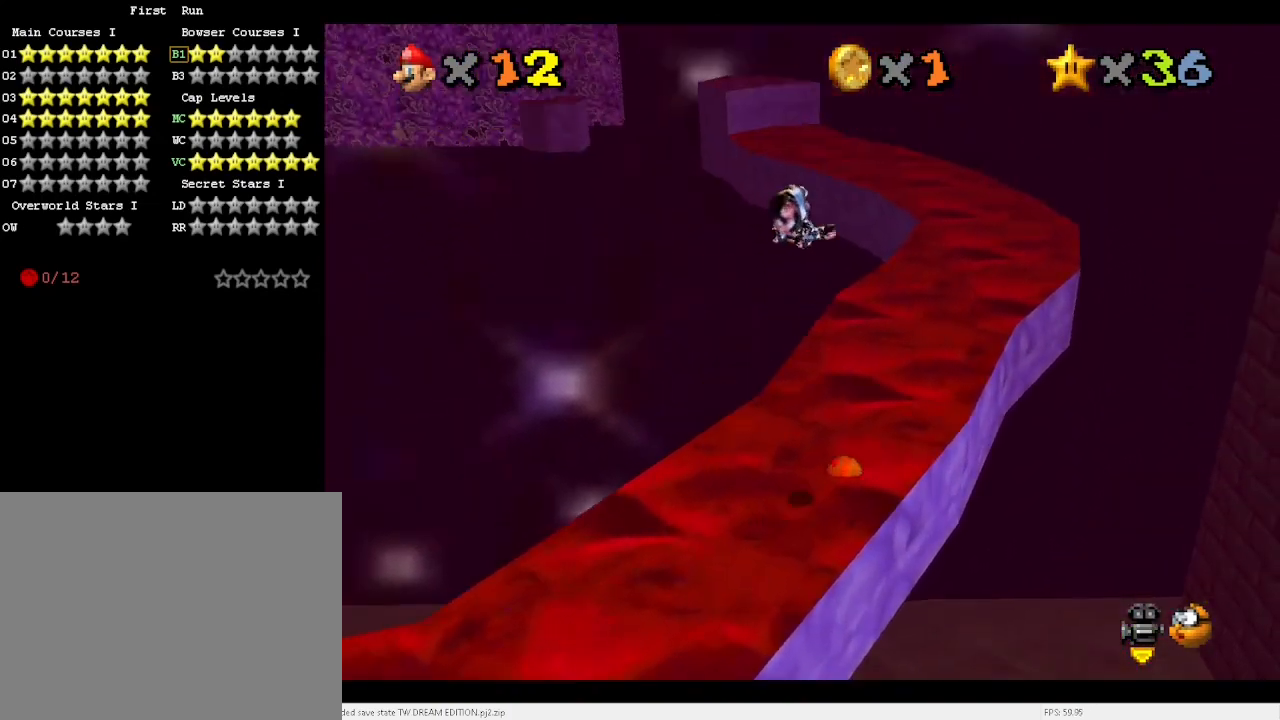
{"keys": ["right", "up"], "events": [[267, "right", "up"], [433, "right", "down"]]}
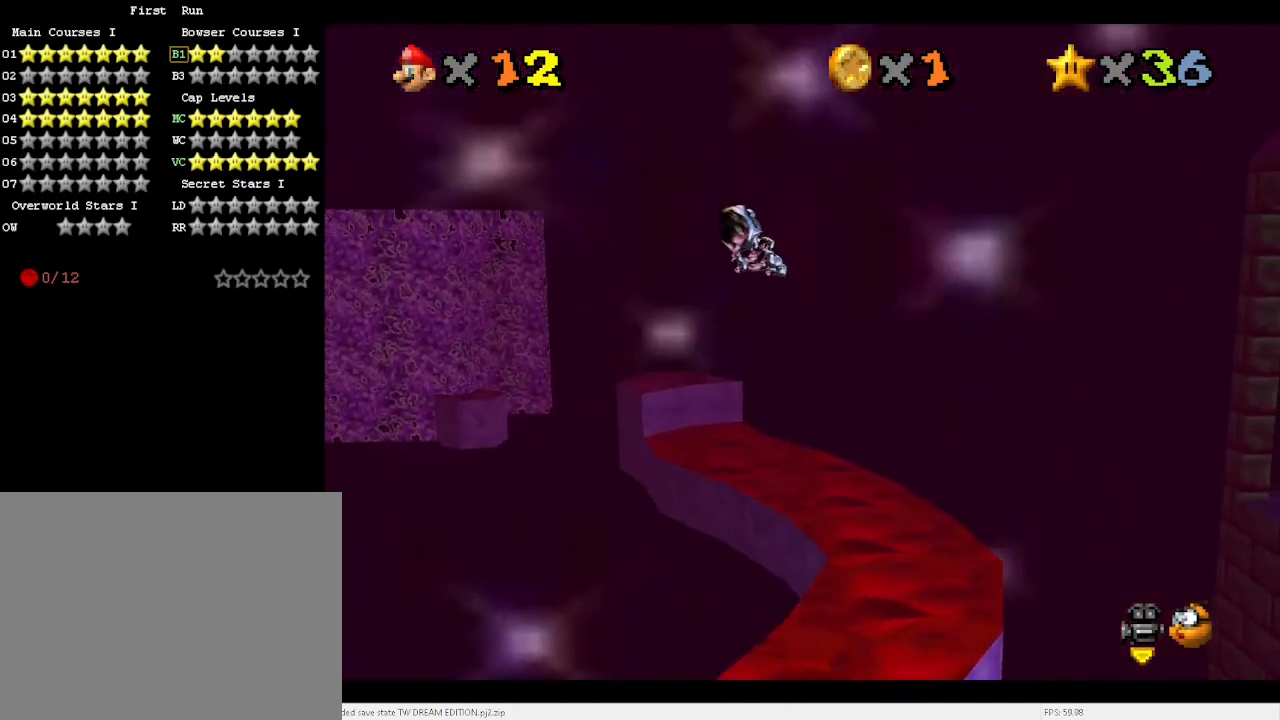
{"keys": ["up"], "events": [[133, "right", "up"], [367, "right", "down"], [467, "right", "up"]]}
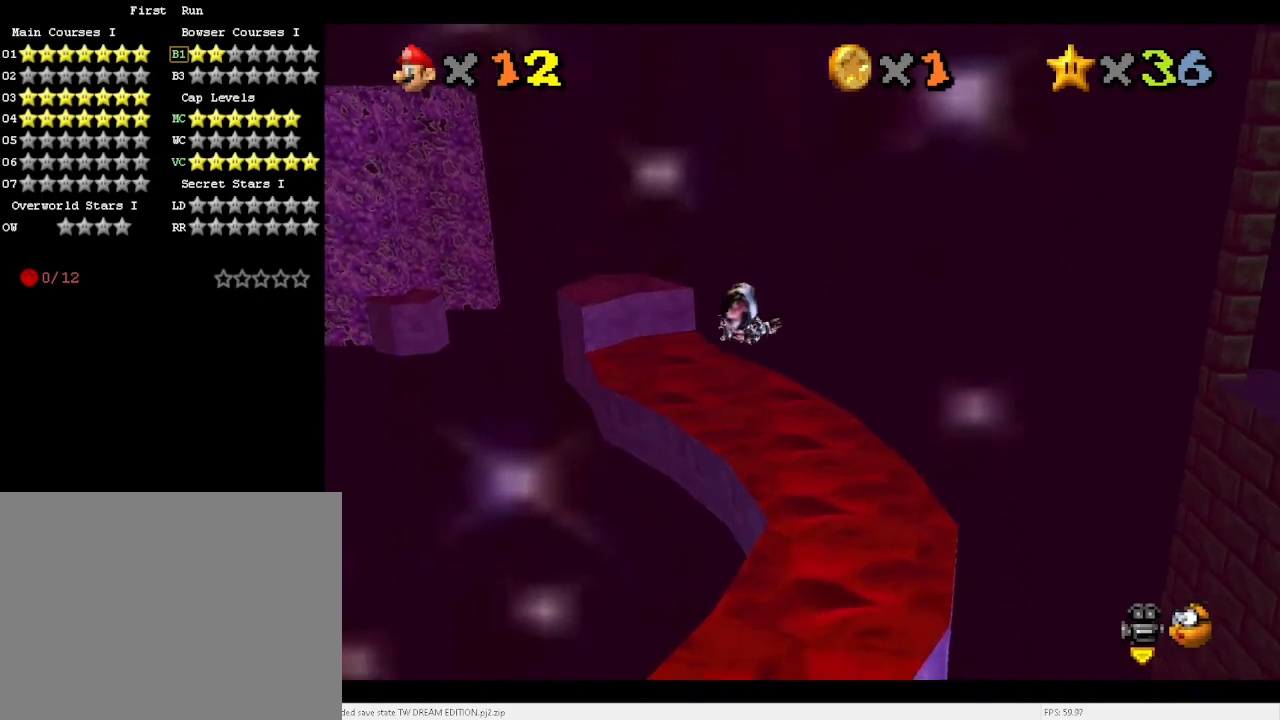
{"keys": ["d", "right", "up"], "events": [[167, "right", "down"], [400, "d", "down"]]}
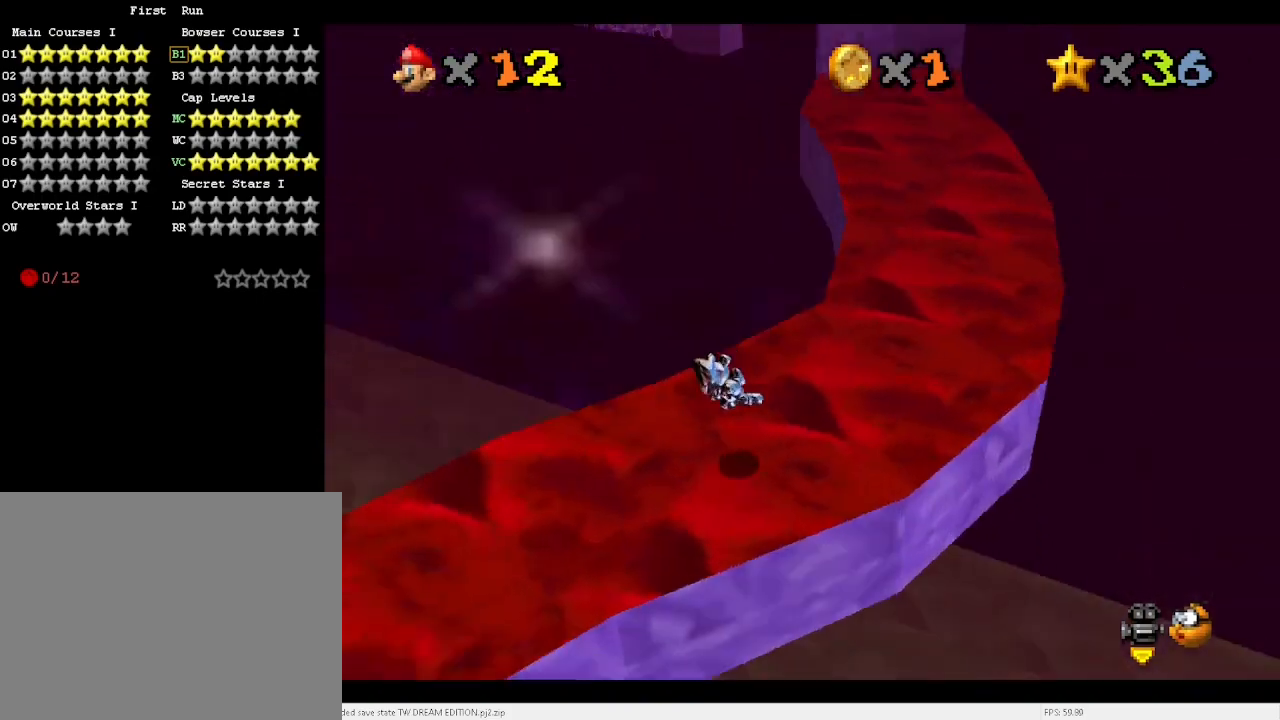
{"keys": ["right", "up"], "events": [[33, "d", "up"]]}
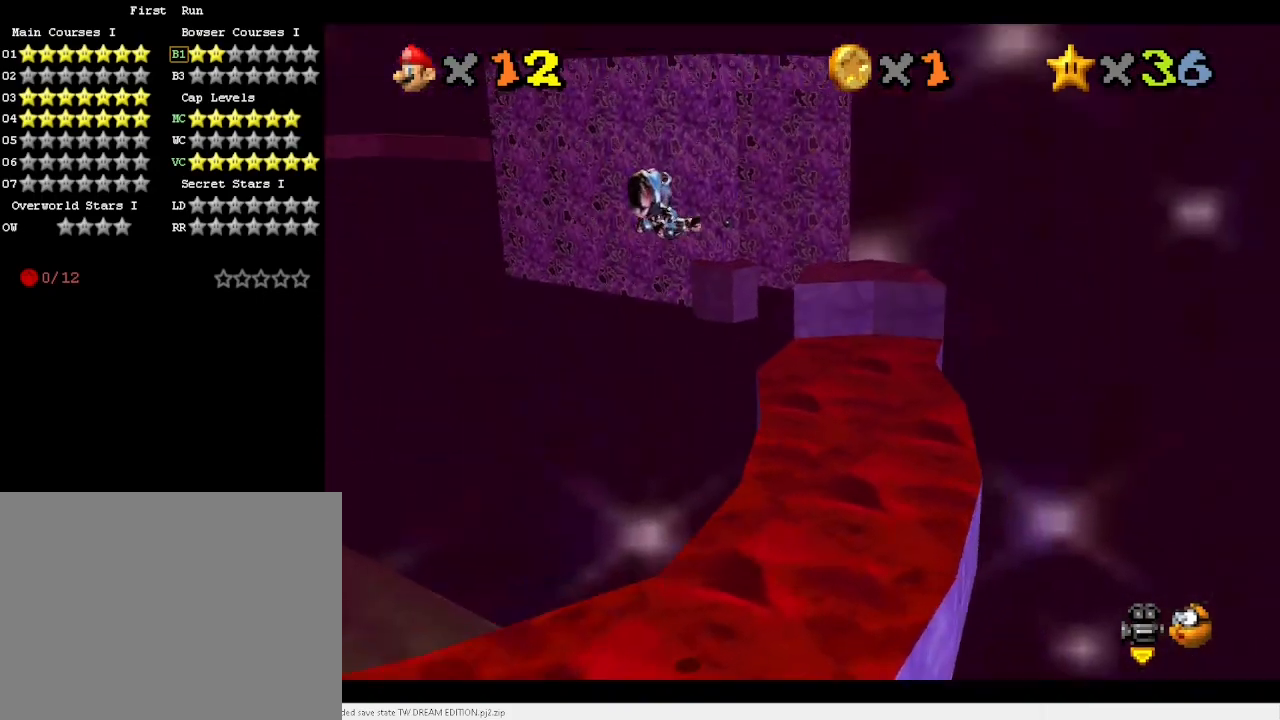
{"keys": ["up"], "events": [[100, "right", "up"], [267, "right", "down"], [467, "right", "up"]]}
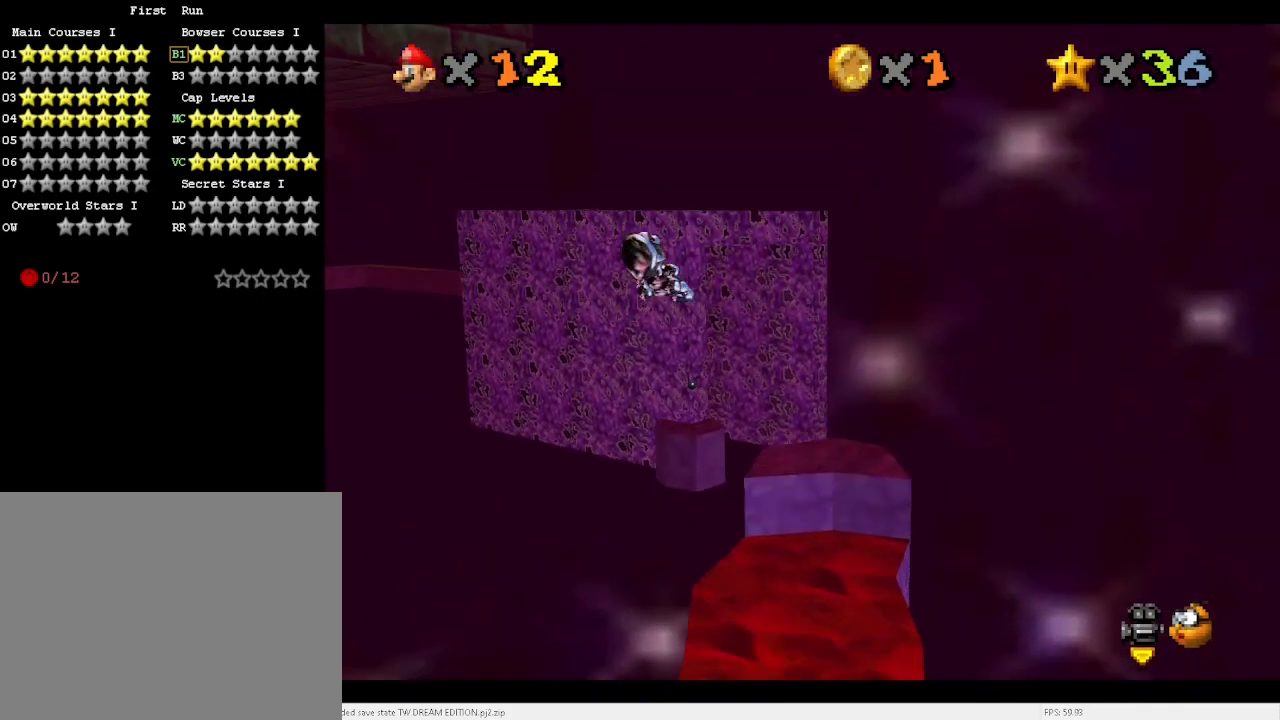
{"keys": ["up"], "events": [[200, "right", "down"], [333, "right", "up"]]}
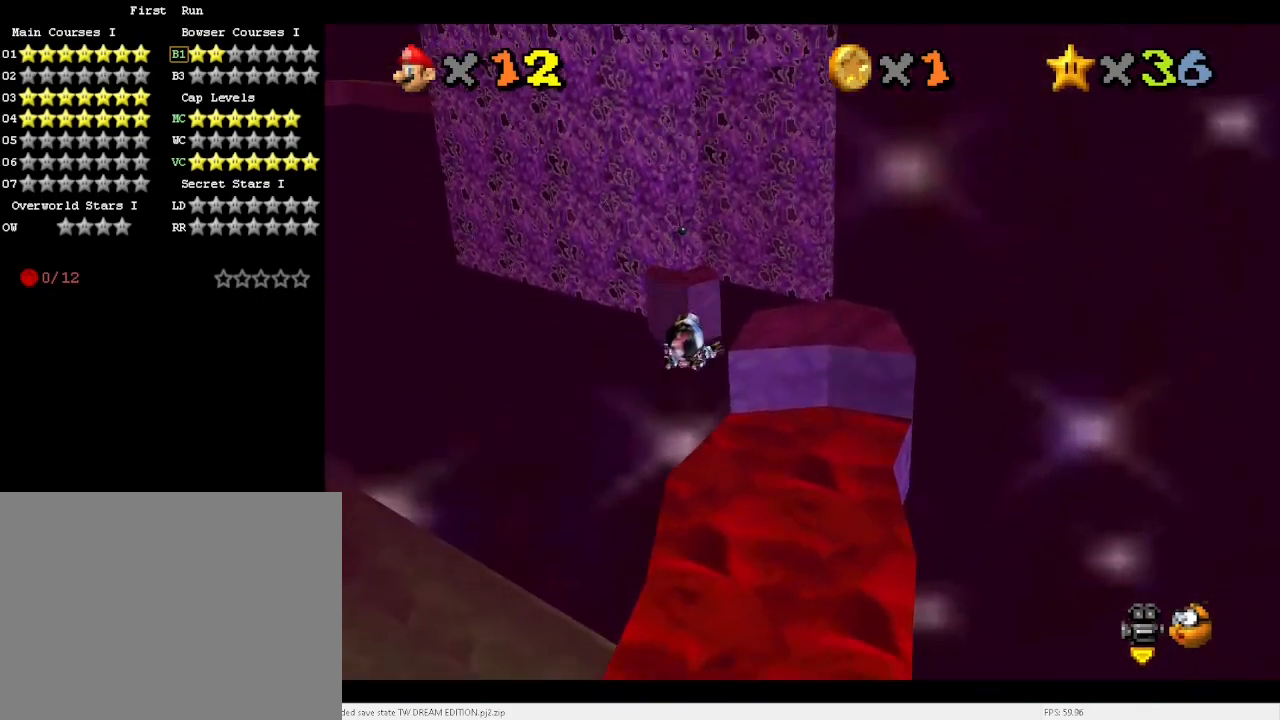
{"keys": [], "events": [[67, "right", "down"], [267, "right", "up"], [300, "up", "up"]]}
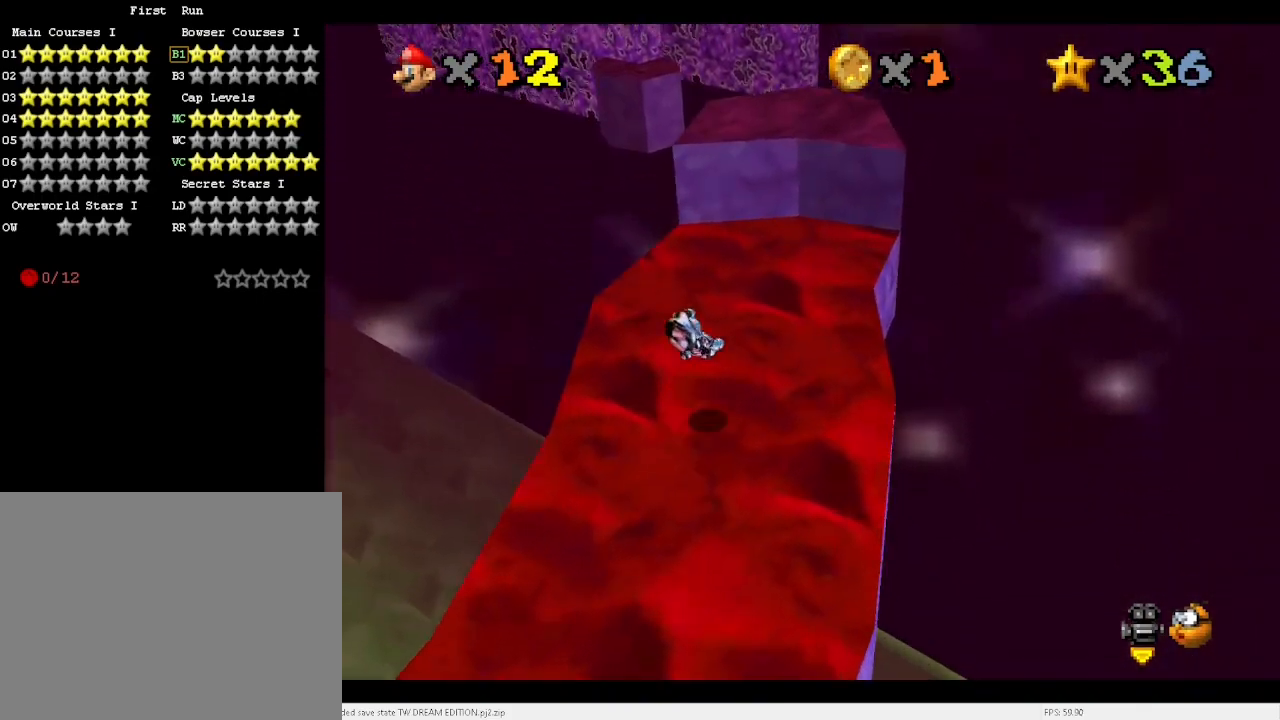
{"keys": [], "events": []}
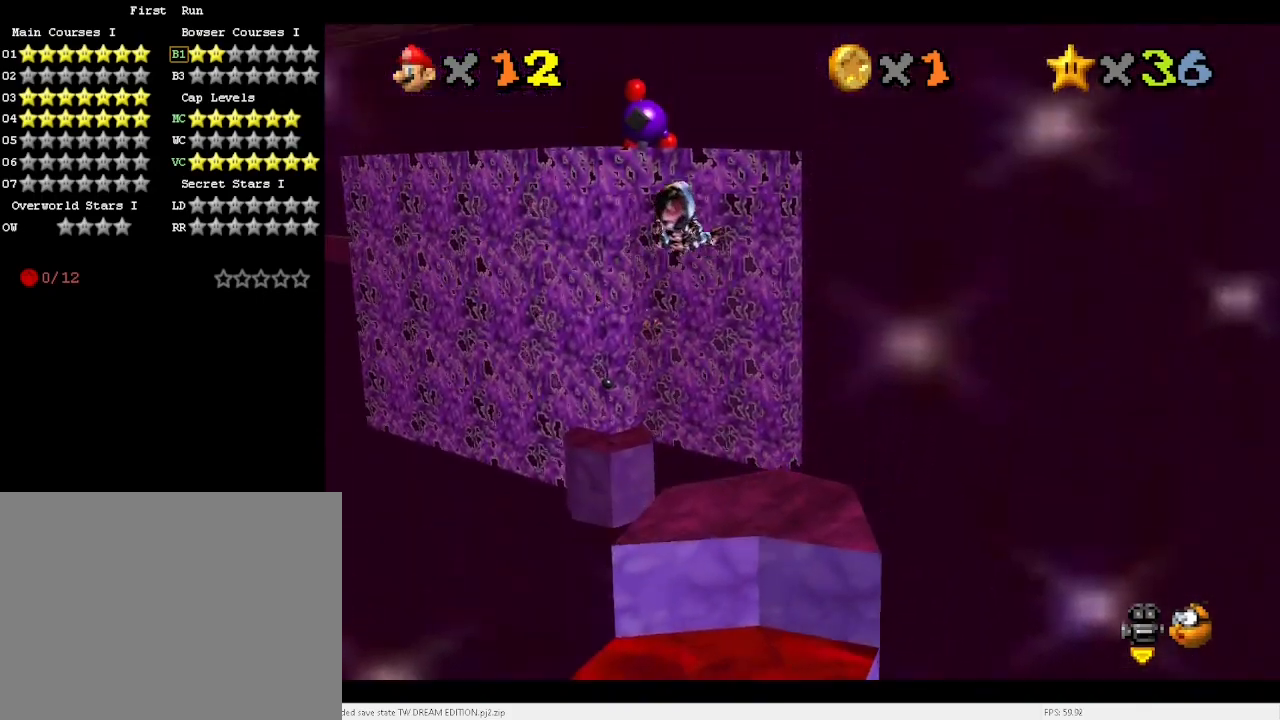
{"keys": [], "events": [[200, "up", "down"], [300, "up", "up"], [433, "up", "down"], [467, "up", "up"]]}